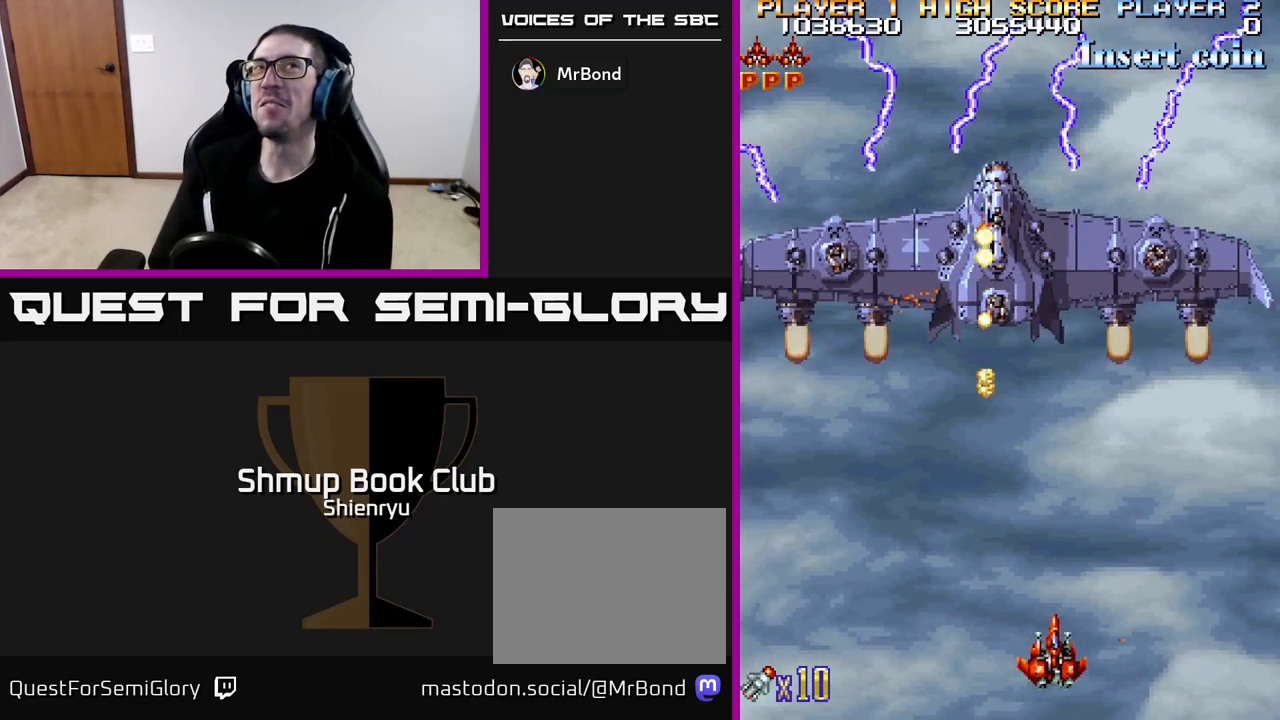
Gameplay with a controller (Xbox layout); each line is a JSON object with the inputs held at the frame after it. "events" lists button and stick changes between this image and that frame as [ms after this image, input, new state], when the widget could be followed in between. Not read: right_stick.
{"buttons": [], "left_stick": "center", "events": [[33, "DPAD_LEFT", "down"], [67, "DPAD_DOWN", "up"], [150, "DPAD_LEFT", "up"], [183, "DPAD_RIGHT", "down"], [217, "DPAD_UP", "down"], [283, "DPAD_RIGHT", "up"], [367, "DPAD_UP", "up"], [467, "R2", "up"]]}
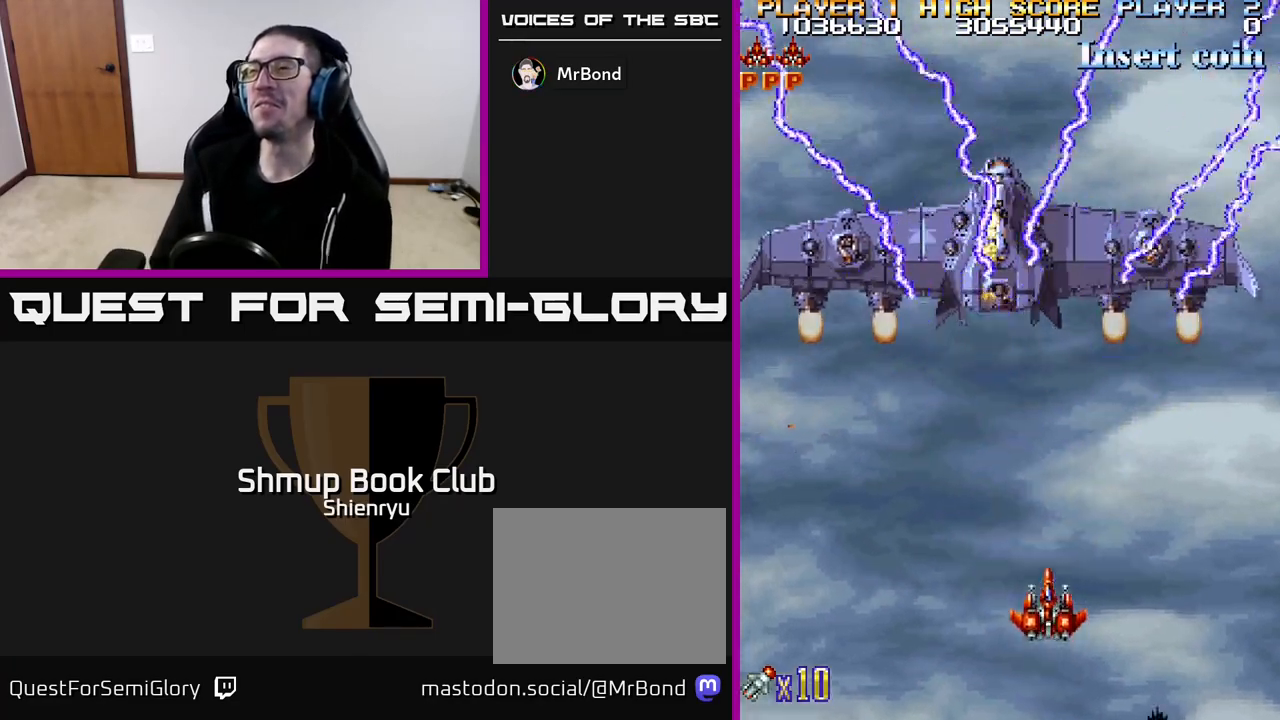
{"buttons": ["R2", "DPAD_LEFT"], "left_stick": "center", "events": [[300, "DPAD_UP", "down"], [383, "R2", "down"], [400, "DPAD_LEFT", "down"], [483, "DPAD_UP", "up"]]}
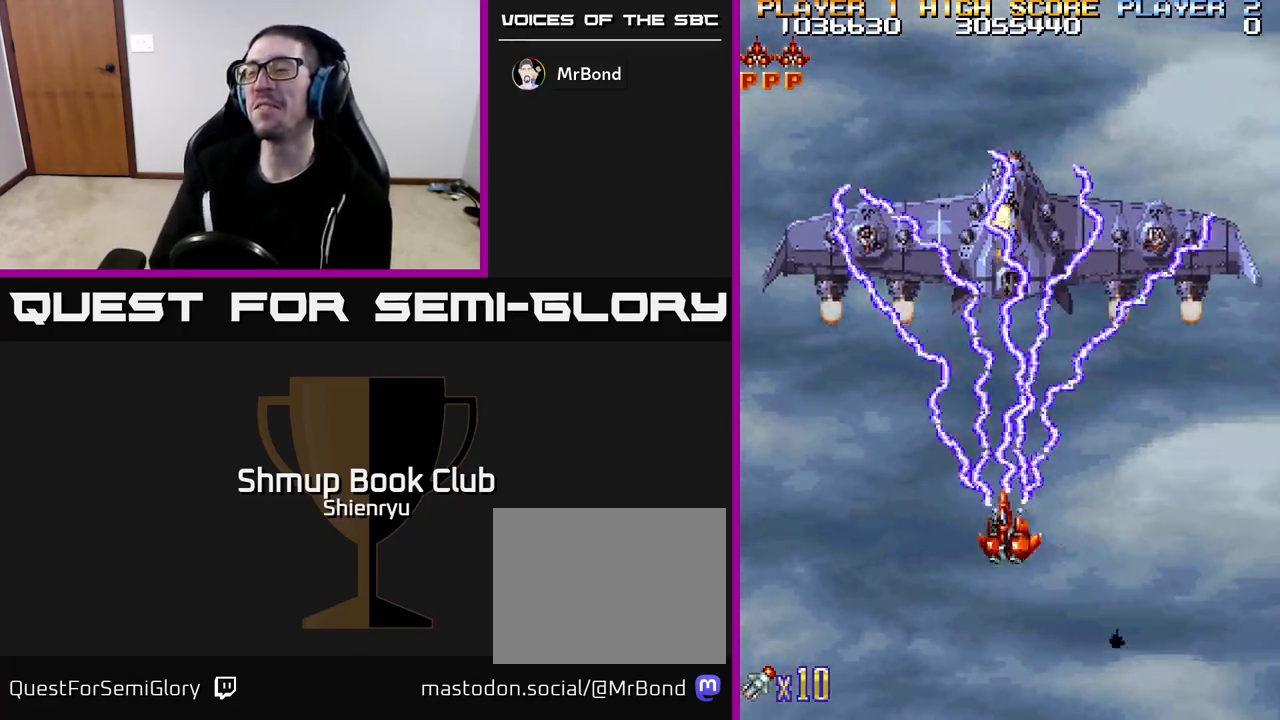
{"buttons": ["R2"], "left_stick": "center", "events": [[33, "DPAD_LEFT", "up"]]}
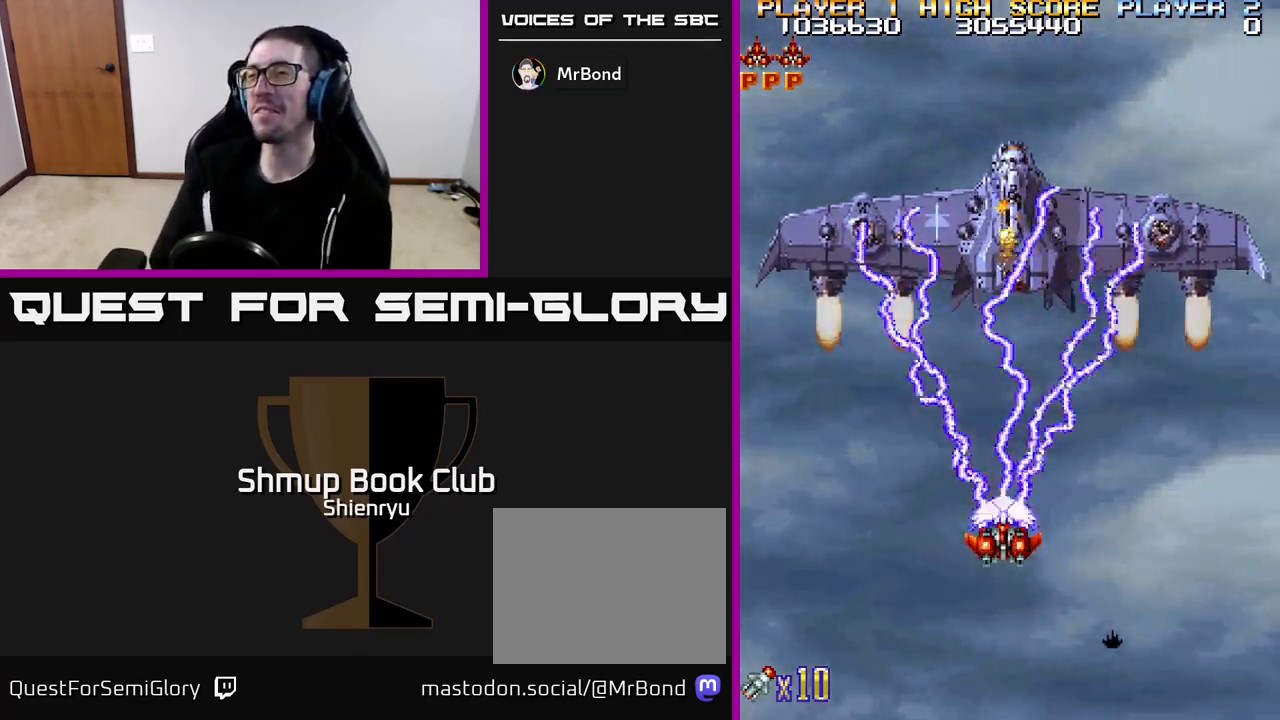
{"buttons": ["R2"], "left_stick": "center", "events": []}
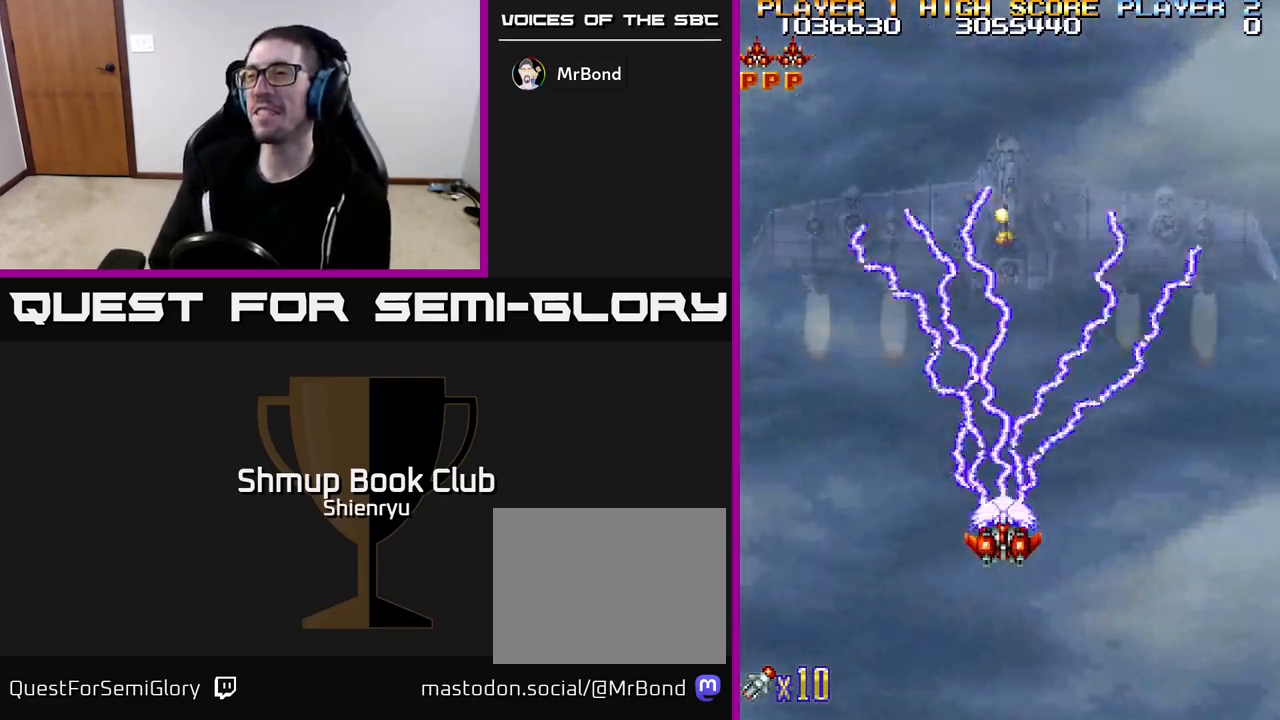
{"buttons": ["R2"], "left_stick": "center", "events": [[133, "DPAD_UP", "down"], [283, "DPAD_UP", "up"]]}
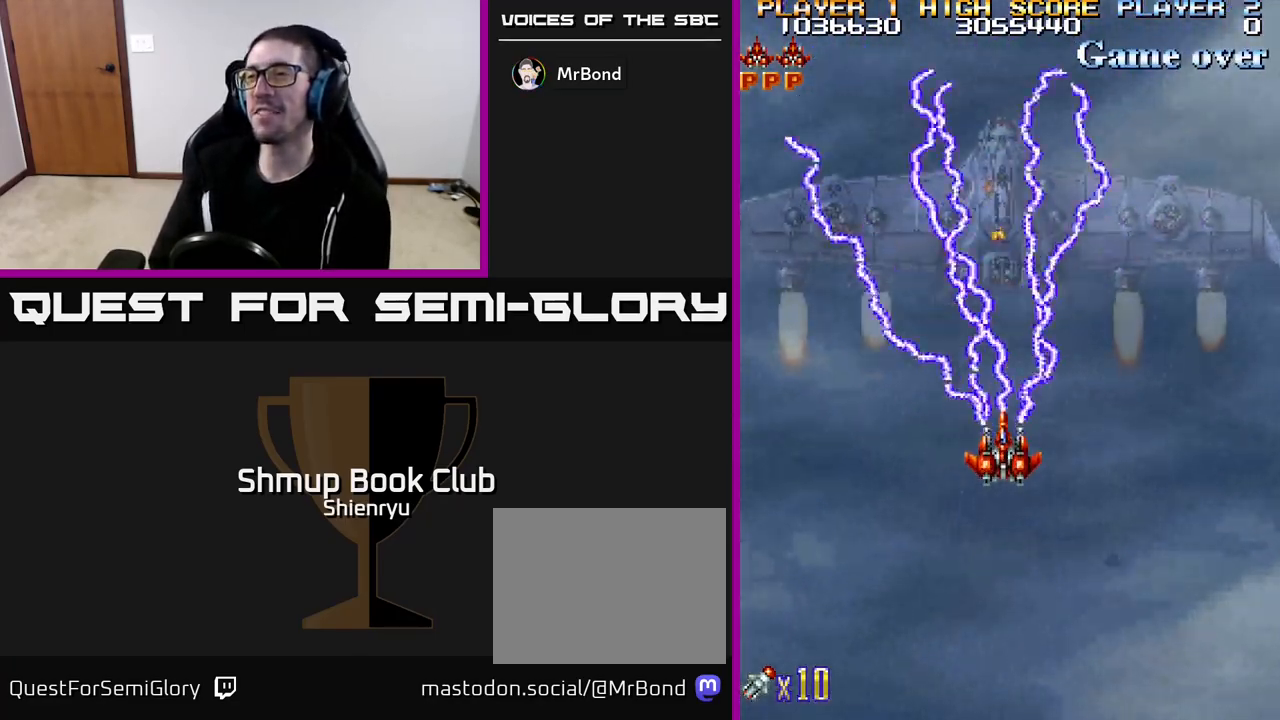
{"buttons": ["R2"], "left_stick": "center", "events": []}
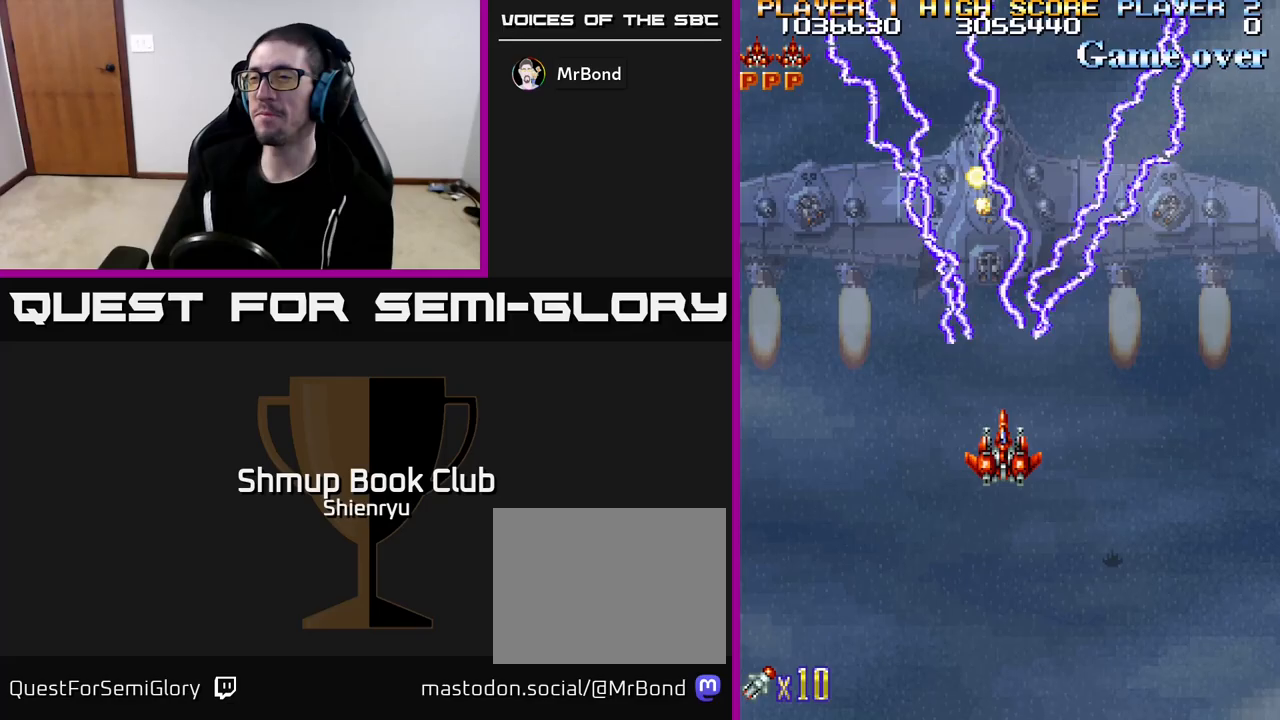
{"buttons": ["R2"], "left_stick": "center", "events": []}
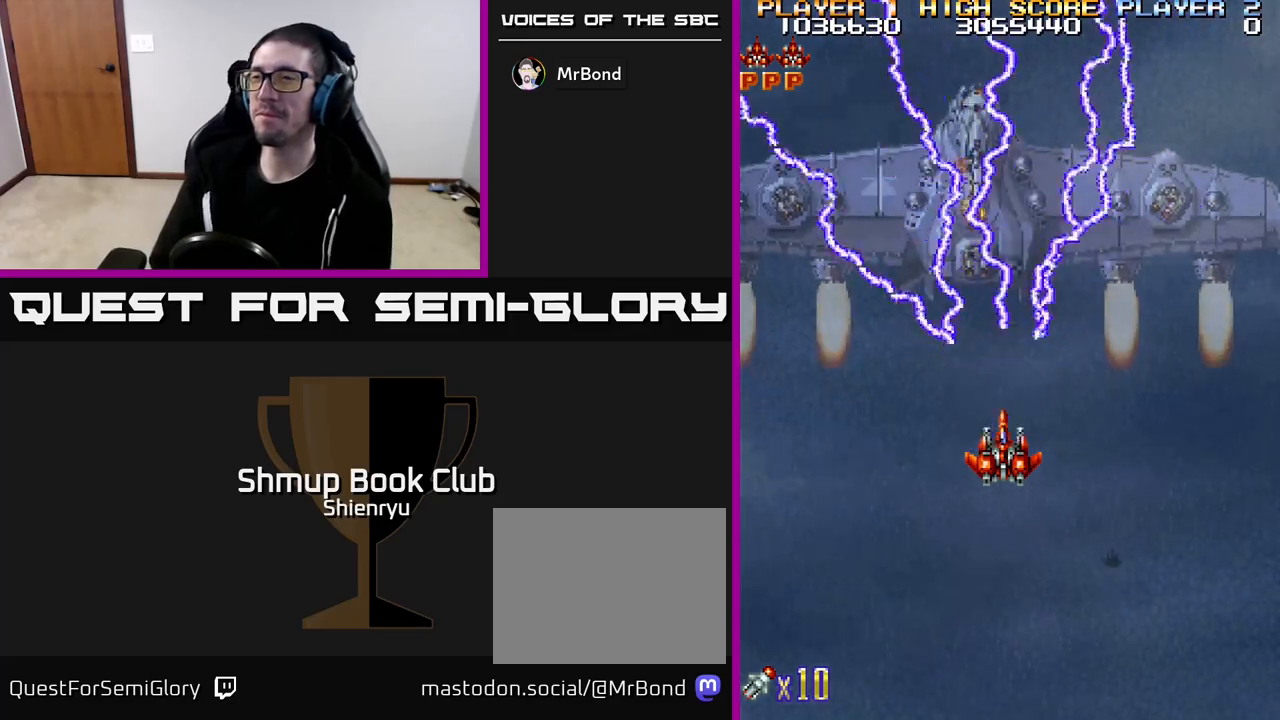
{"buttons": ["DPAD_RIGHT"], "left_stick": "center", "events": [[100, "R2", "up"], [500, "DPAD_RIGHT", "down"]]}
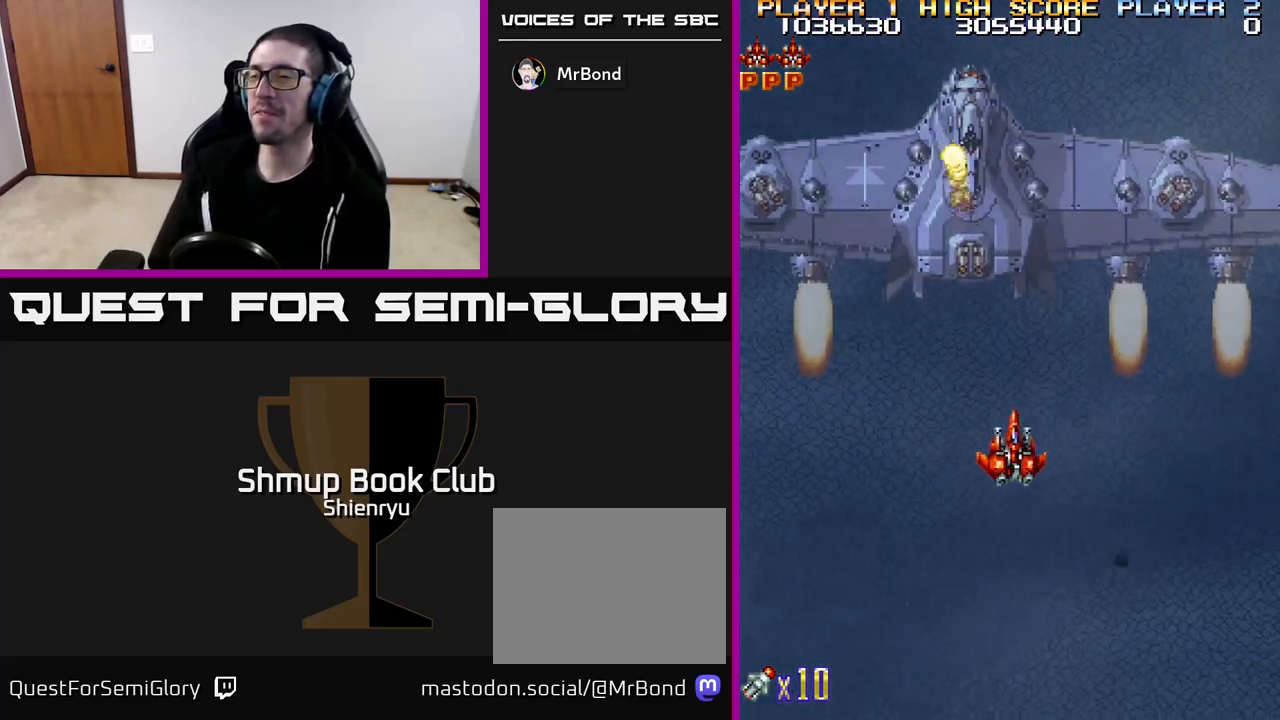
{"buttons": [], "left_stick": "center", "events": [[83, "DPAD_DOWN", "down"], [233, "DPAD_DOWN", "up"], [350, "DPAD_RIGHT", "up"]]}
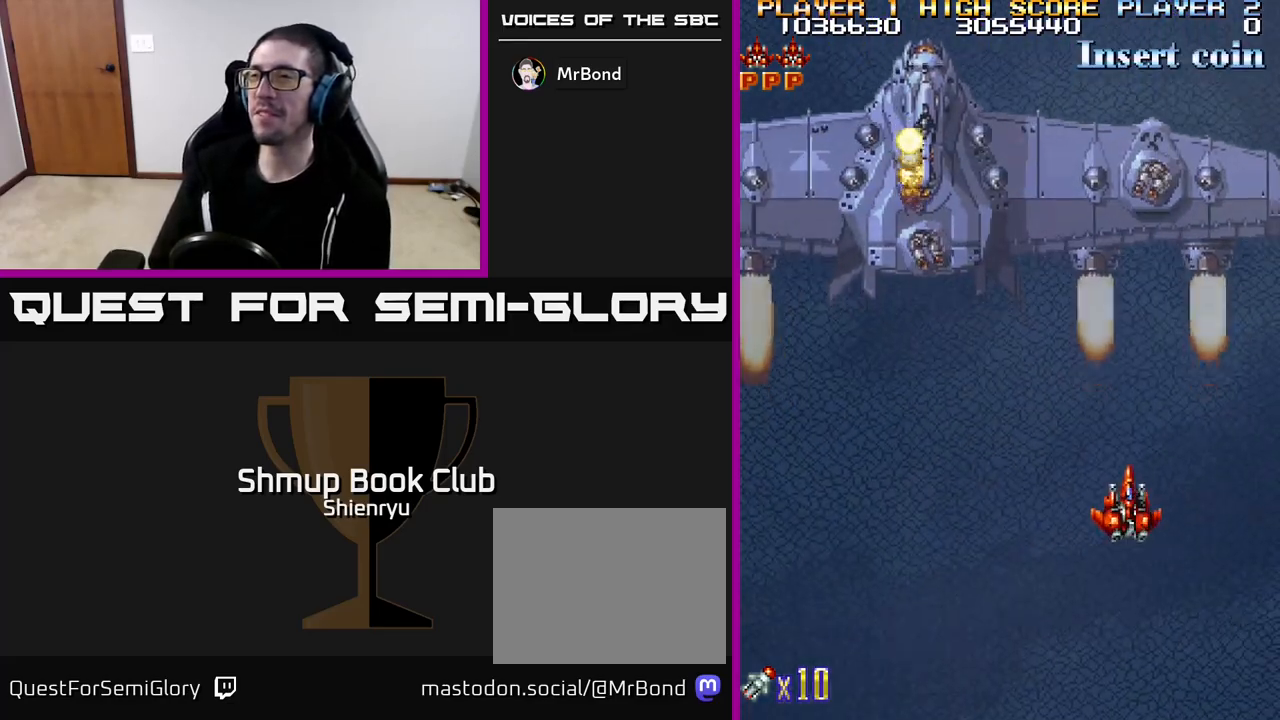
{"buttons": [], "left_stick": "center", "events": []}
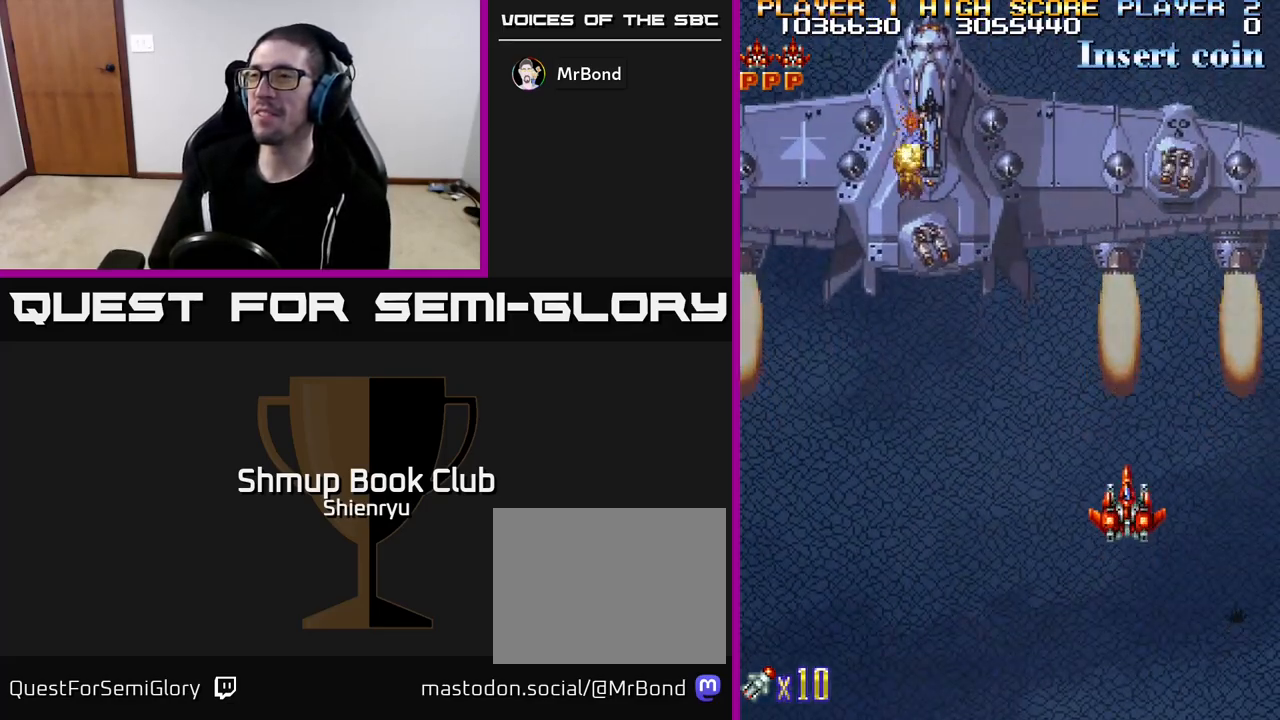
{"buttons": ["DPAD_UP", "DPAD_LEFT"], "left_stick": "center", "events": [[400, "DPAD_LEFT", "down"], [417, "DPAD_UP", "down"]]}
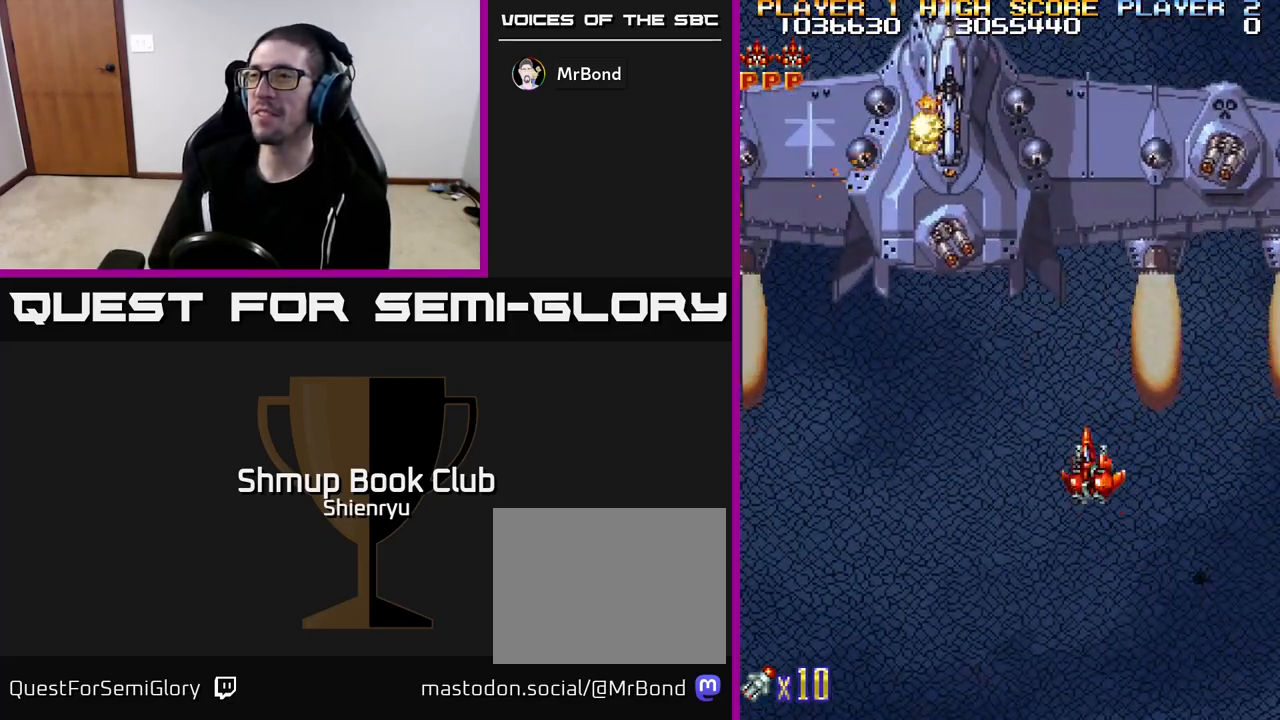
{"buttons": ["R2", "DPAD_DOWN", "DPAD_RIGHT"], "left_stick": "center", "events": [[33, "DPAD_UP", "up"], [50, "DPAD_LEFT", "up"], [300, "DPAD_RIGHT", "down"], [317, "DPAD_DOWN", "down"], [433, "R2", "down"]]}
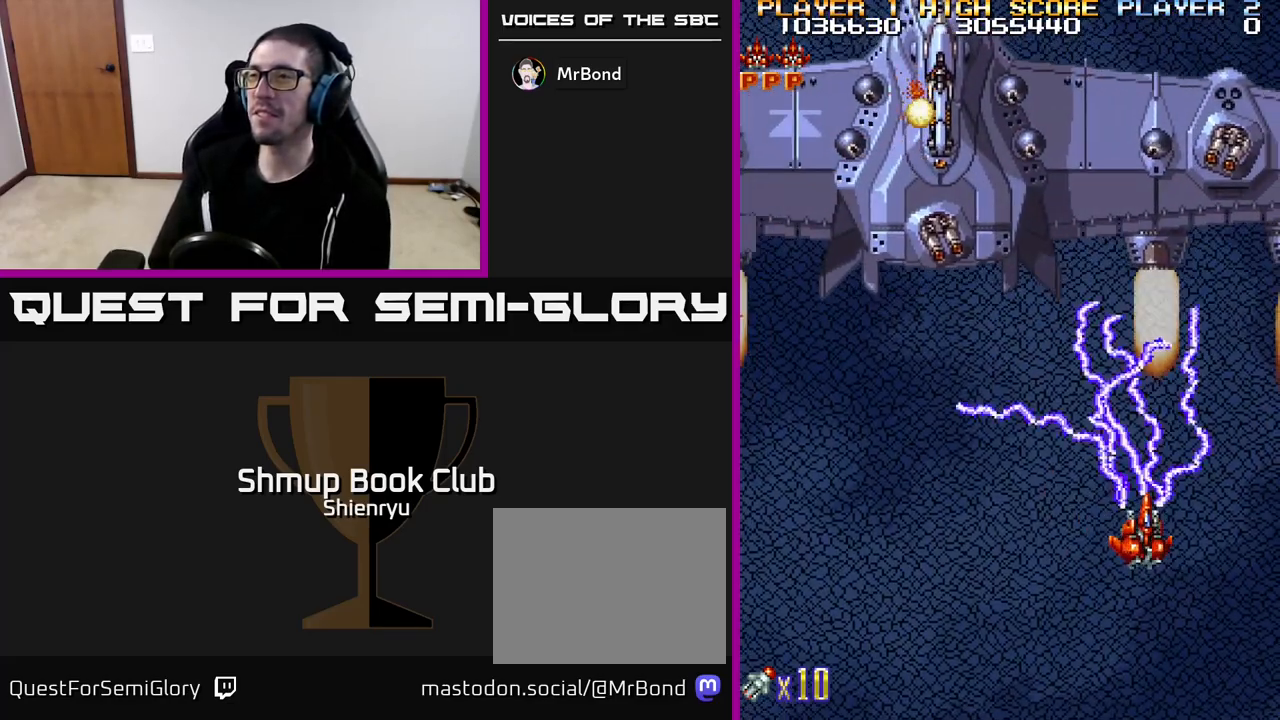
{"buttons": ["R2"], "left_stick": "center", "events": [[33, "DPAD_DOWN", "up"], [33, "DPAD_RIGHT", "up"]]}
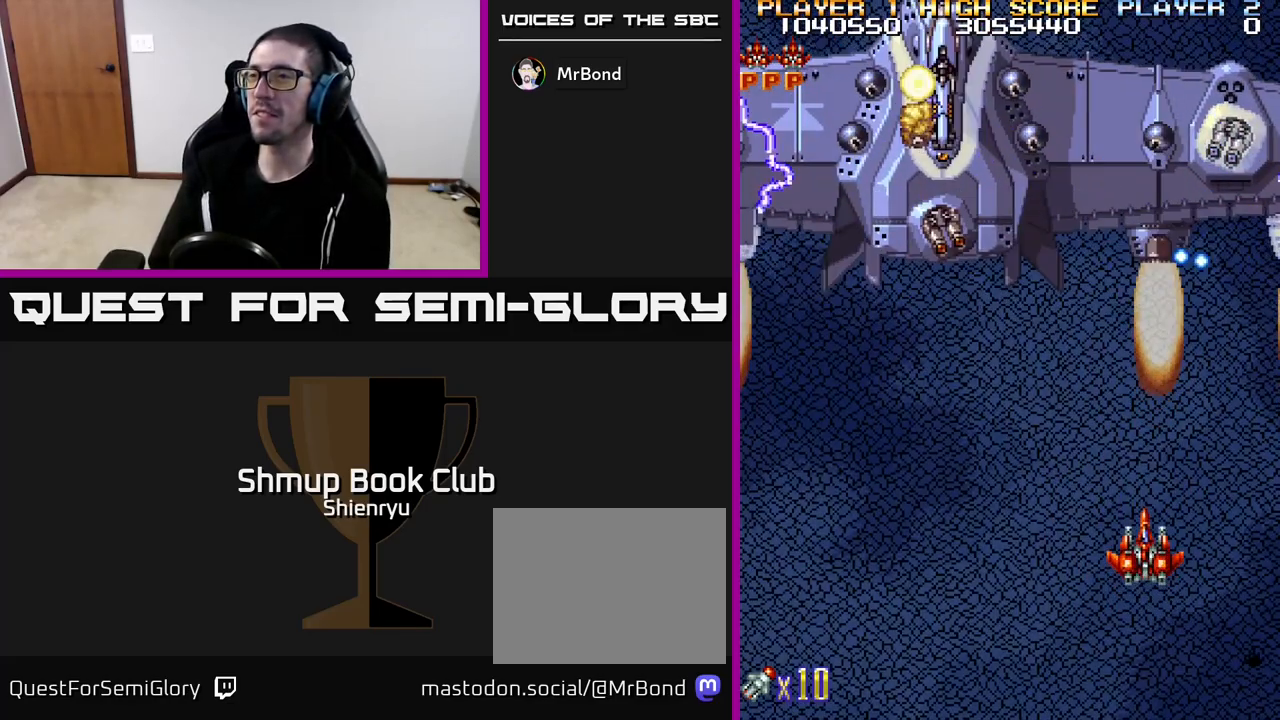
{"buttons": ["R2", "DPAD_RIGHT"], "left_stick": "center", "events": [[300, "DPAD_DOWN", "down"], [383, "DPAD_RIGHT", "down"], [433, "DPAD_DOWN", "up"]]}
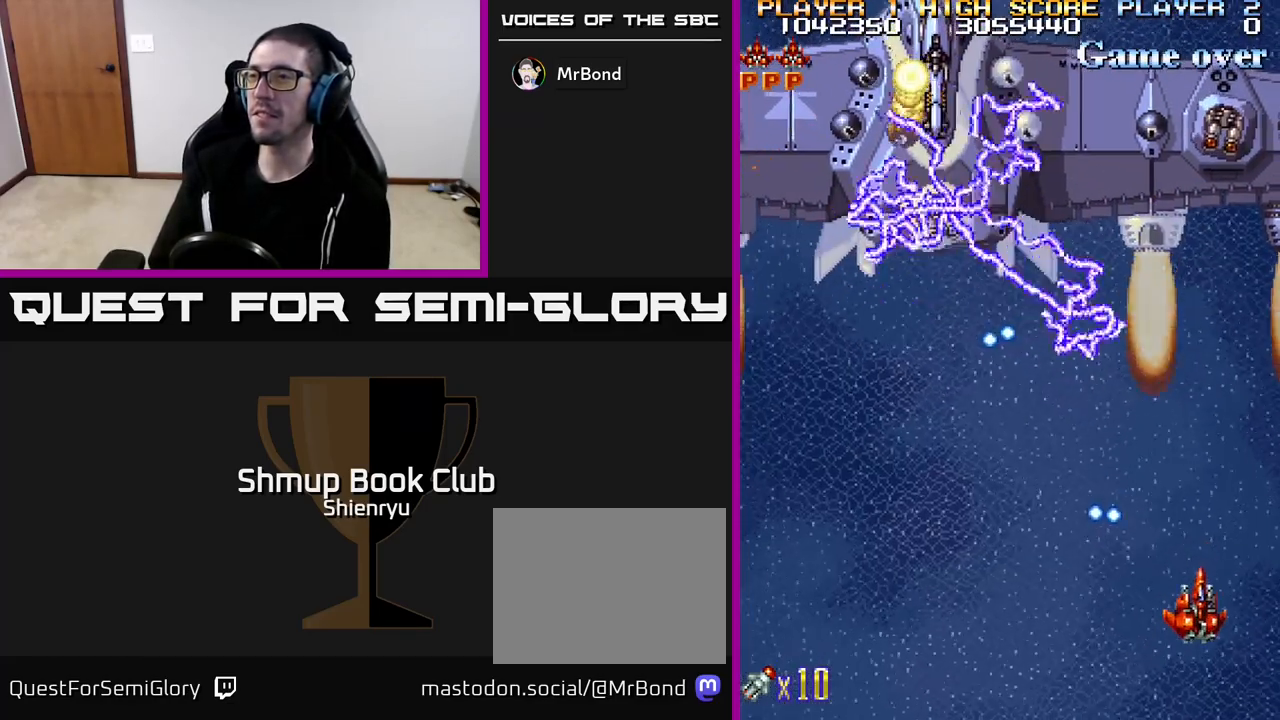
{"buttons": ["R2", "DPAD_UP"], "left_stick": "center", "events": [[50, "DPAD_RIGHT", "up"], [50, "DPAD_UP", "down"], [133, "DPAD_UP", "up"], [450, "DPAD_UP", "down"]]}
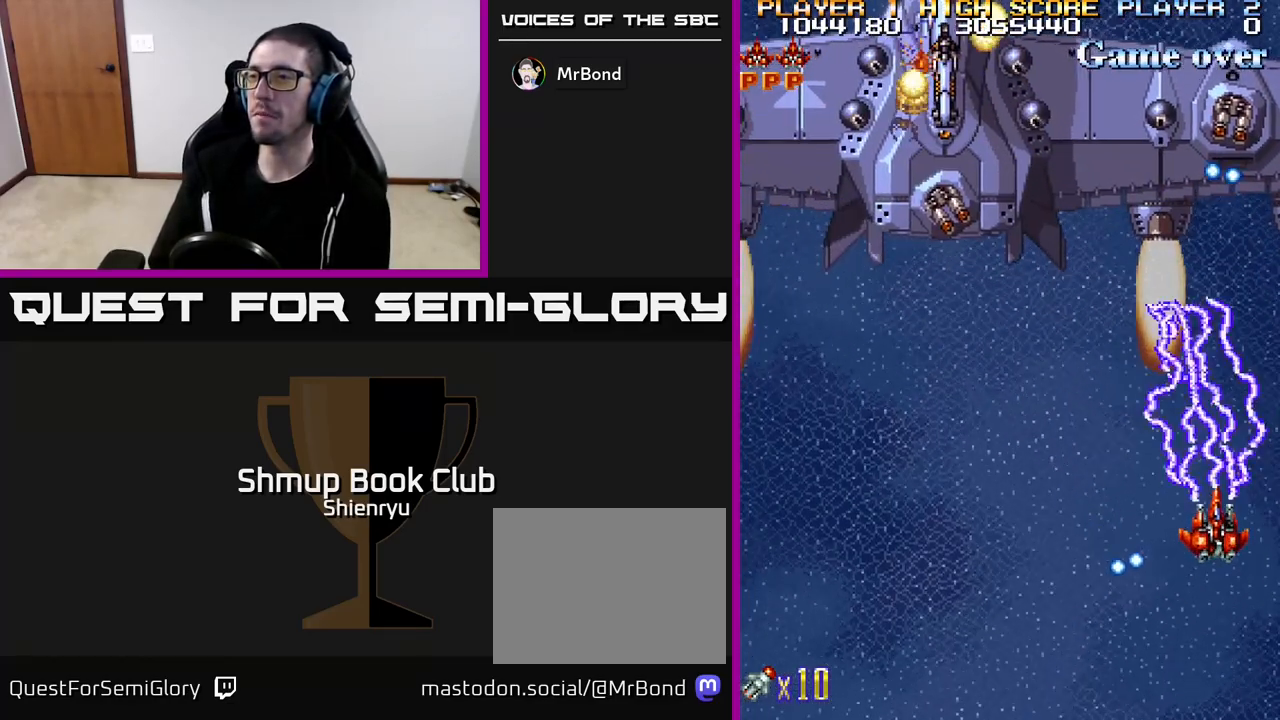
{"buttons": ["R2", "DPAD_LEFT"], "left_stick": "center", "events": [[83, "DPAD_UP", "up"], [183, "DPAD_DOWN", "down"], [333, "DPAD_LEFT", "down"], [417, "DPAD_DOWN", "up"]]}
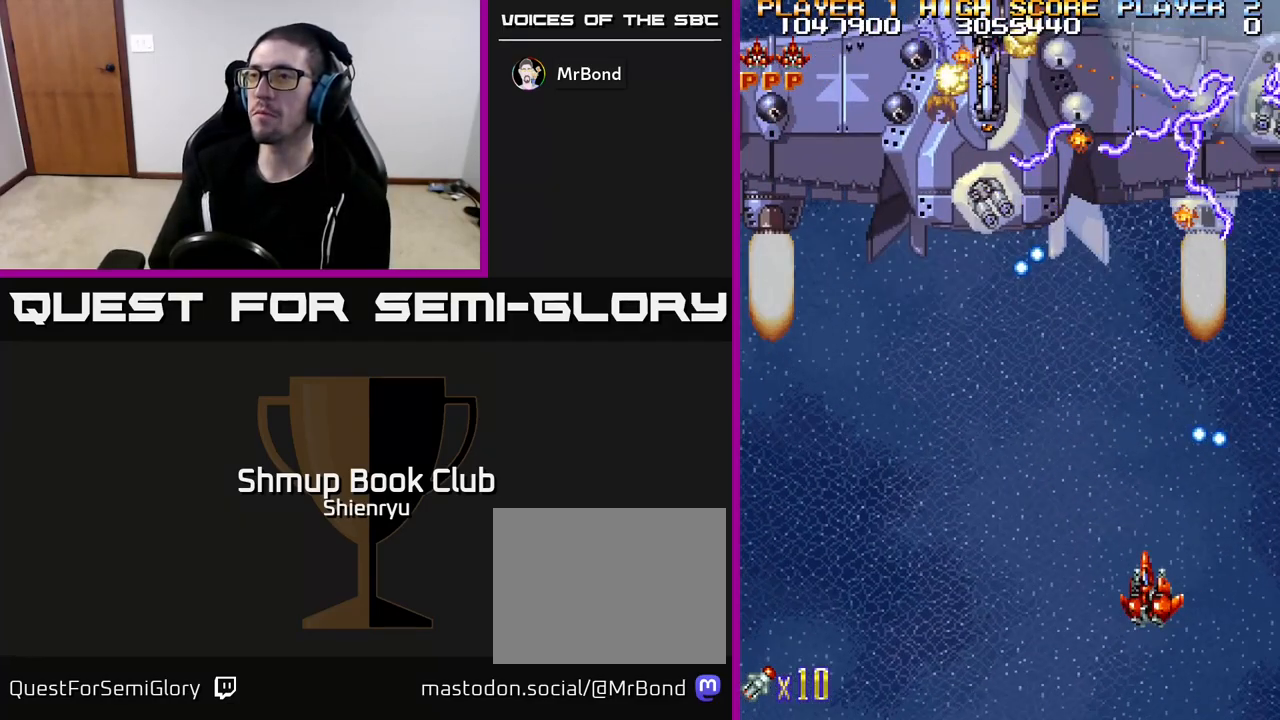
{"buttons": ["R2", "DPAD_LEFT"], "left_stick": "center", "events": [[150, "DPAD_LEFT", "up"], [500, "DPAD_LEFT", "down"]]}
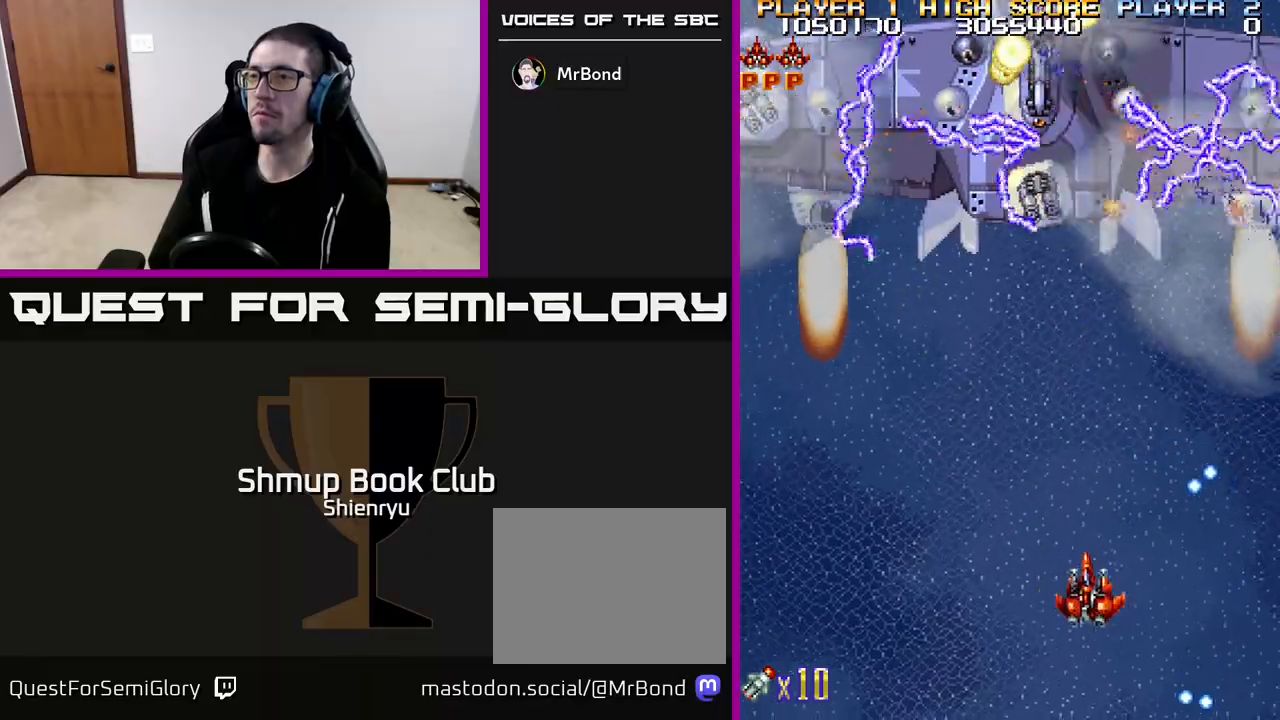
{"buttons": ["R2"], "left_stick": "center", "events": [[117, "DPAD_LEFT", "up"]]}
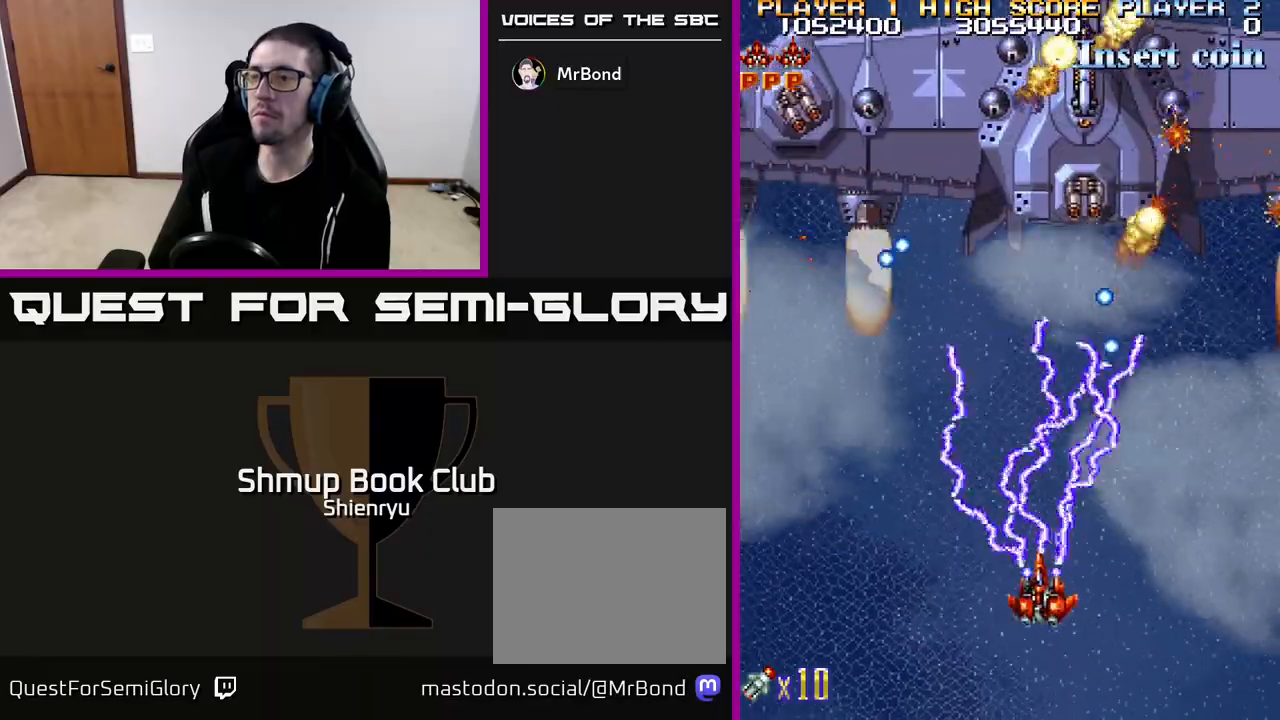
{"buttons": ["R2", "DPAD_LEFT"], "left_stick": "center", "events": [[17, "DPAD_LEFT", "down"]]}
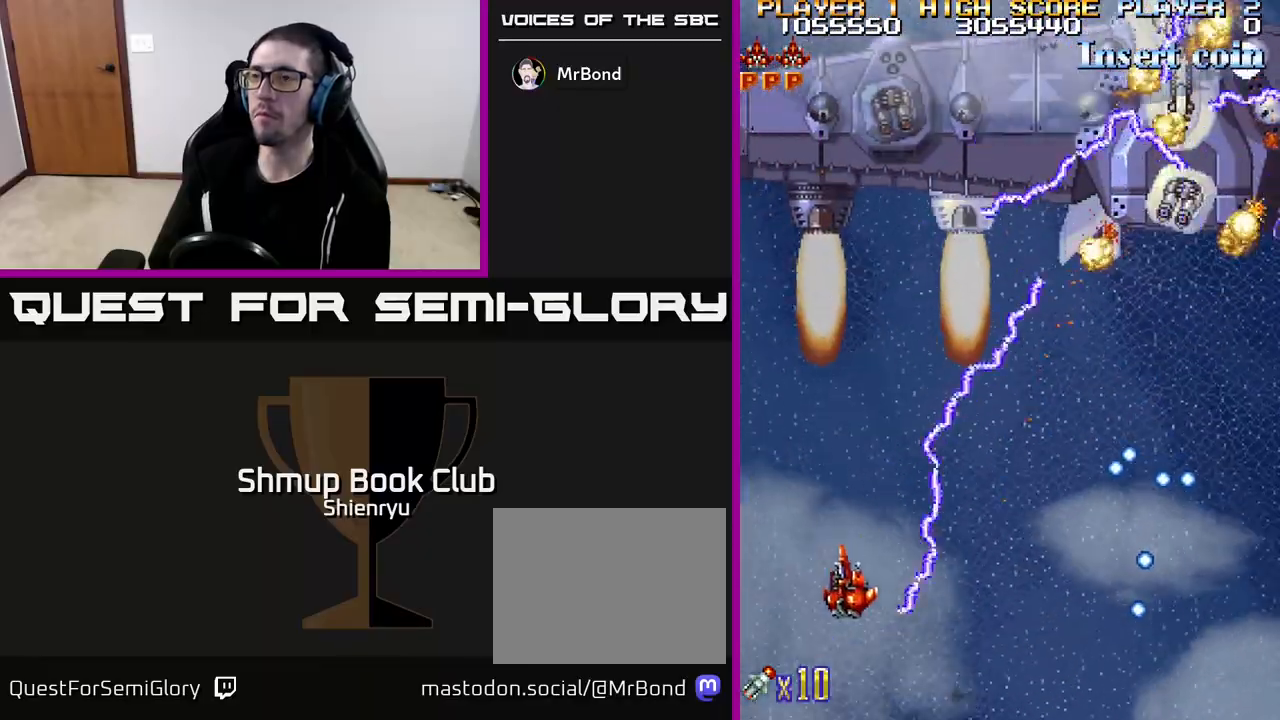
{"buttons": ["R2", "DPAD_RIGHT"], "left_stick": "center", "events": [[17, "DPAD_UP", "down"], [33, "DPAD_LEFT", "up"], [167, "DPAD_UP", "up"], [417, "DPAD_RIGHT", "down"]]}
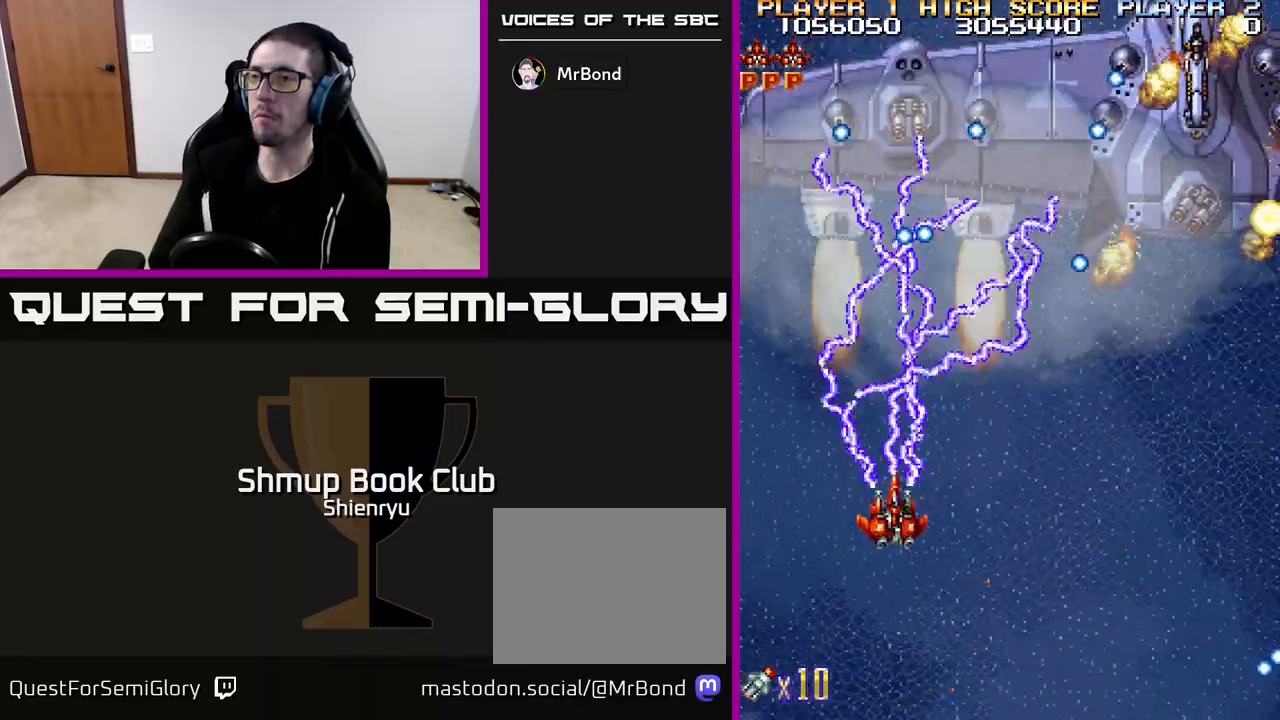
{"buttons": ["R2", "DPAD_RIGHT"], "left_stick": "center", "events": [[133, "DPAD_DOWN", "down"], [317, "DPAD_DOWN", "up"]]}
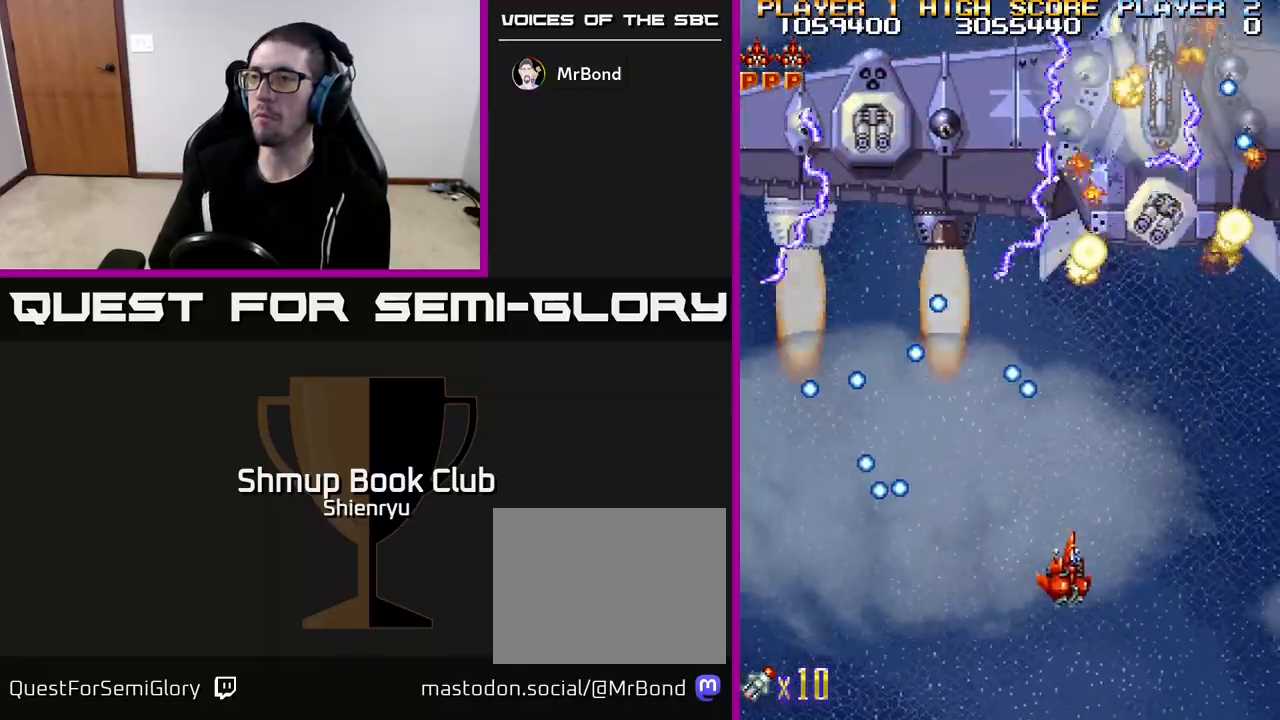
{"buttons": ["R2", "DPAD_DOWN", "DPAD_RIGHT"], "left_stick": "center", "events": [[133, "DPAD_RIGHT", "up"], [183, "DPAD_UP", "down"], [283, "DPAD_RIGHT", "down"], [333, "DPAD_UP", "up"], [383, "DPAD_DOWN", "down"]]}
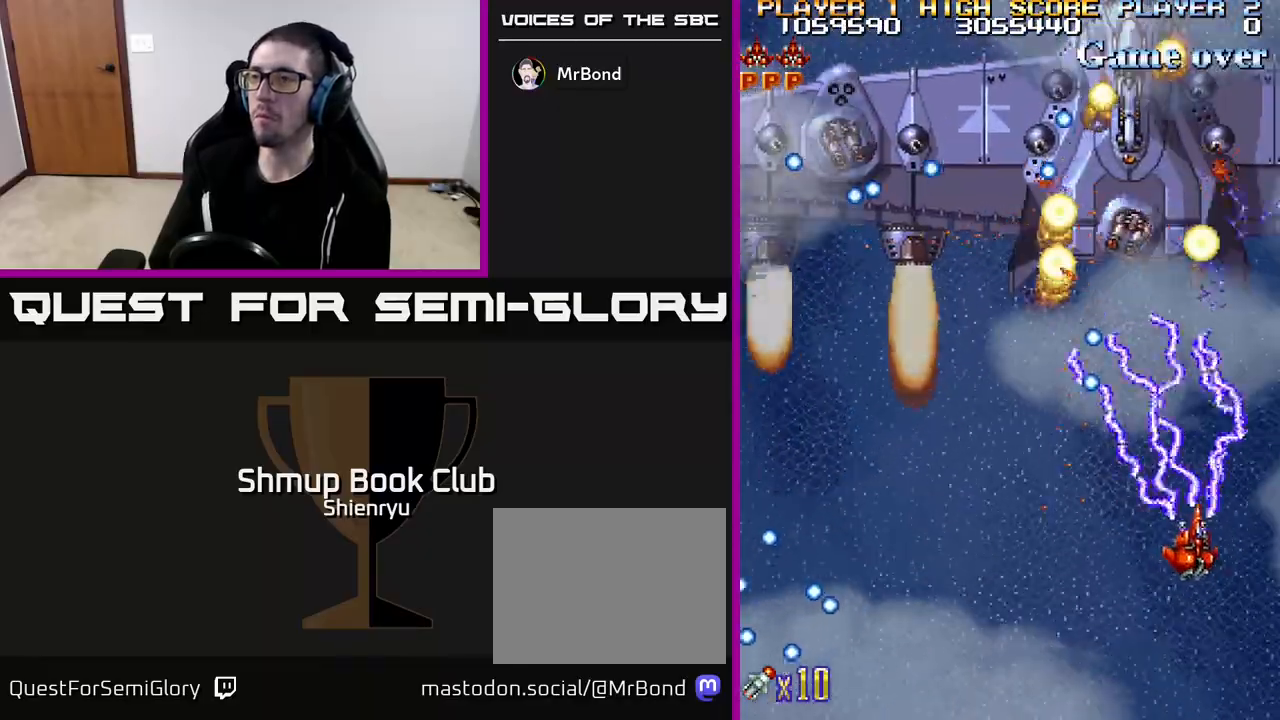
{"buttons": ["R2", "DPAD_LEFT"], "left_stick": "center", "events": [[17, "DPAD_DOWN", "up"], [50, "DPAD_RIGHT", "up"], [283, "DPAD_DOWN", "down"], [300, "DPAD_LEFT", "down"], [467, "DPAD_DOWN", "up"]]}
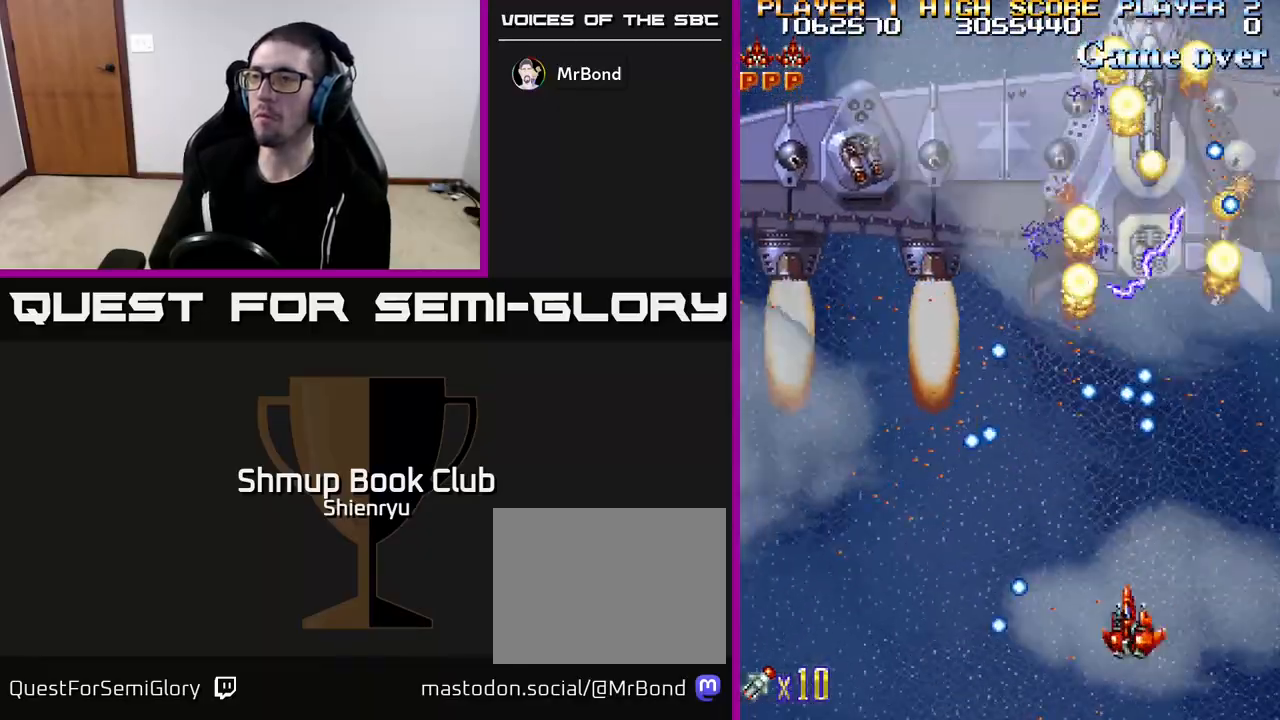
{"buttons": ["R2", "DPAD_UP", "DPAD_LEFT"], "left_stick": "center", "events": [[383, "DPAD_UP", "down"], [400, "DPAD_LEFT", "up"], [450, "DPAD_LEFT", "down"]]}
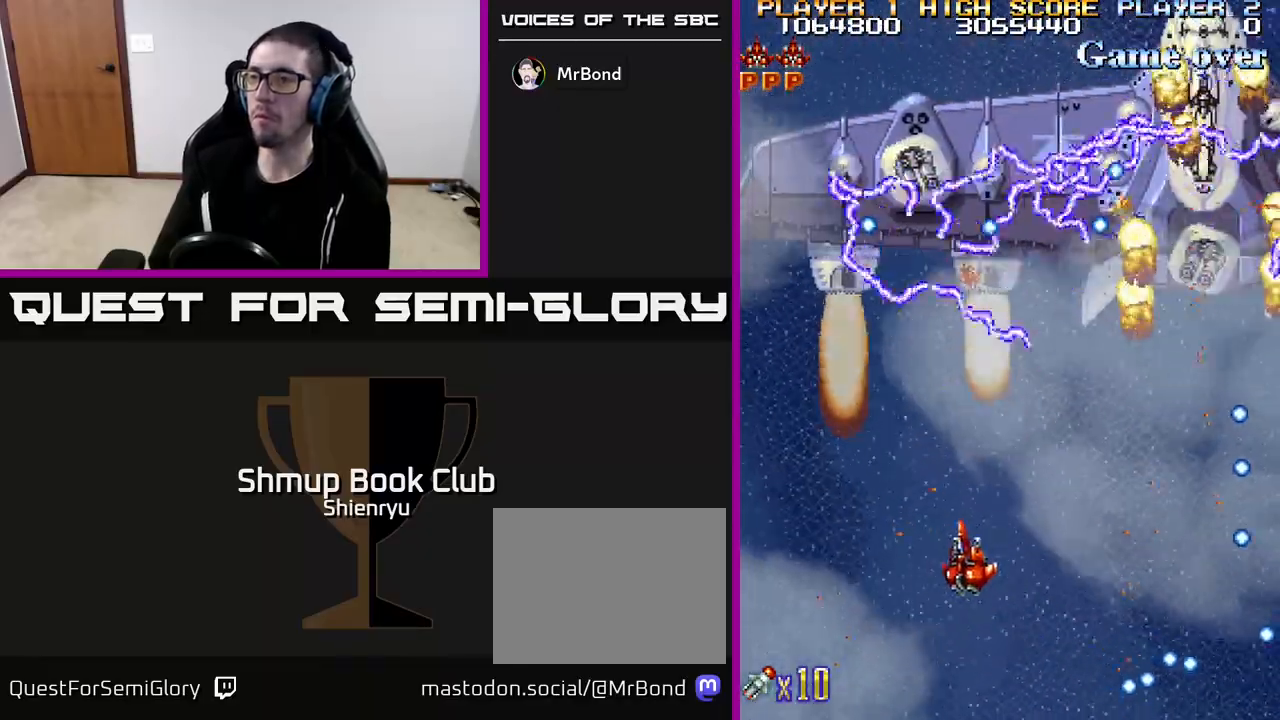
{"buttons": ["R2", "DPAD_UP", "DPAD_LEFT"], "left_stick": "center", "events": [[33, "DPAD_UP", "up"], [233, "DPAD_LEFT", "up"], [417, "DPAD_LEFT", "down"], [433, "DPAD_UP", "down"]]}
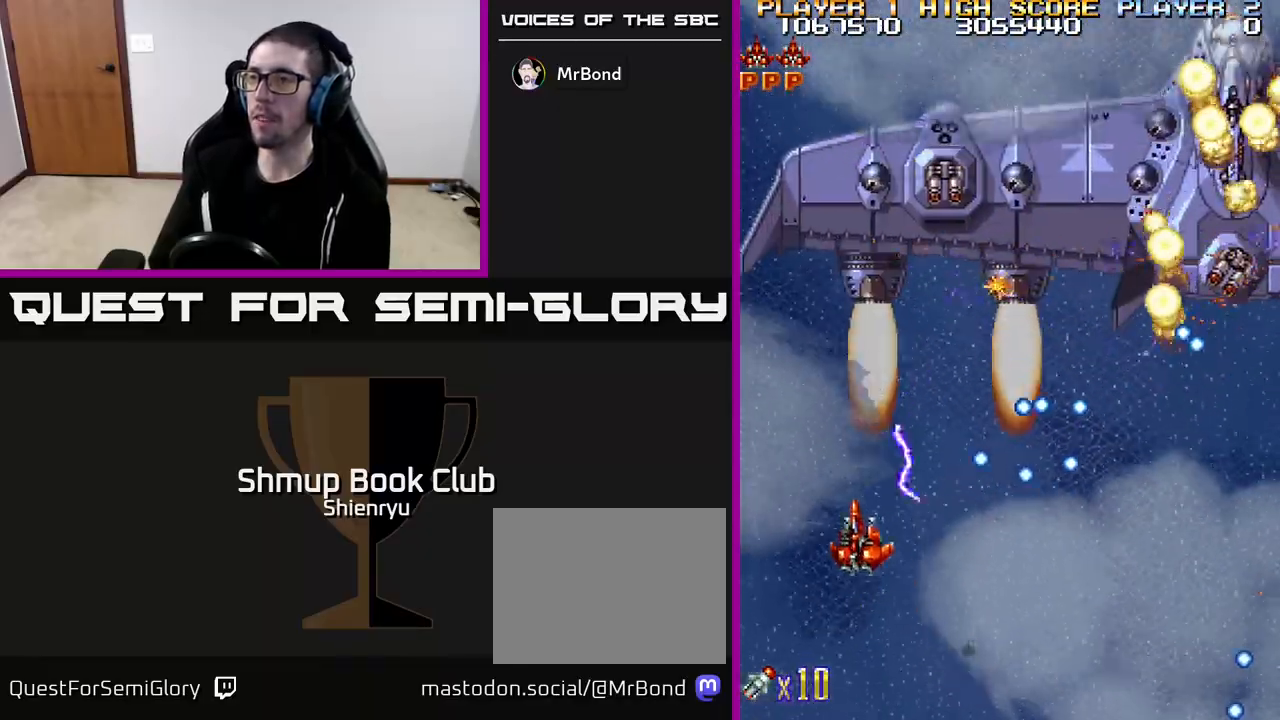
{"buttons": ["R2"], "left_stick": "center", "events": [[133, "DPAD_UP", "up"], [167, "DPAD_LEFT", "up"]]}